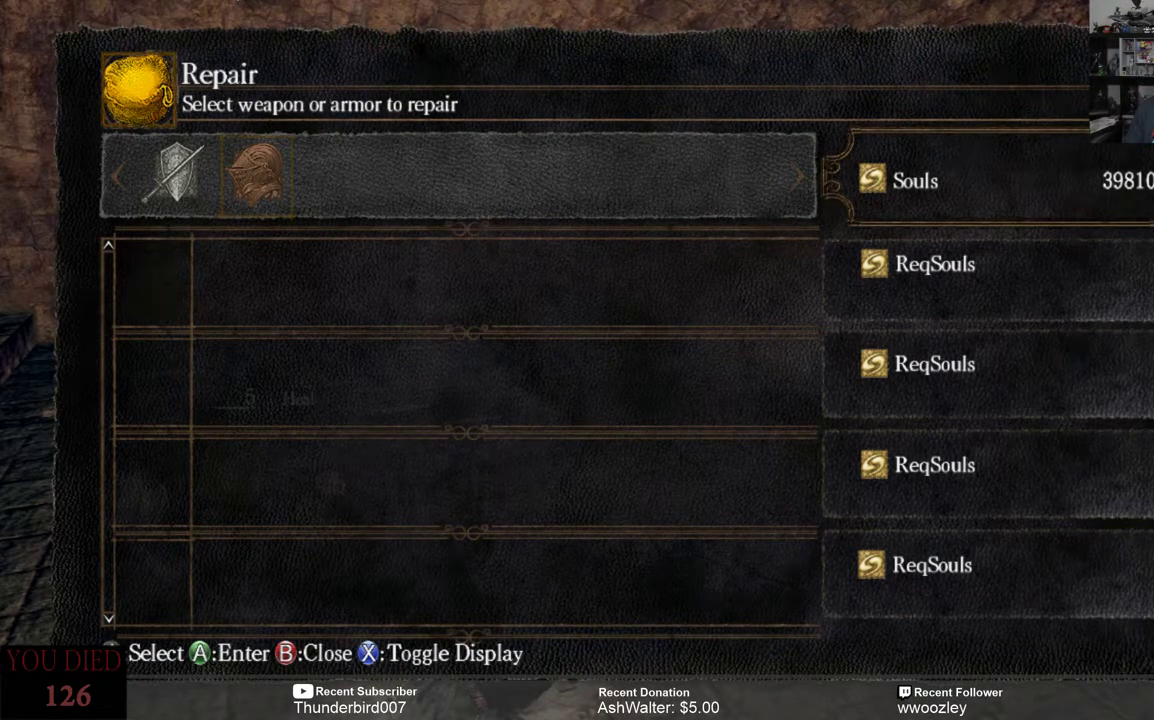
Gameplay with a controller (Xbox layout); each line is a JSON object with the inputs held at the frame after it. "events" lists button and stick changes between this image and that frame as [ms after this image, input, new state], when the widget could be followed in between. Not read: L1.
{"buttons": [], "left_stick": "center", "right_stick": "center", "events": [[67, "B", "down"], [167, "B", "up"]]}
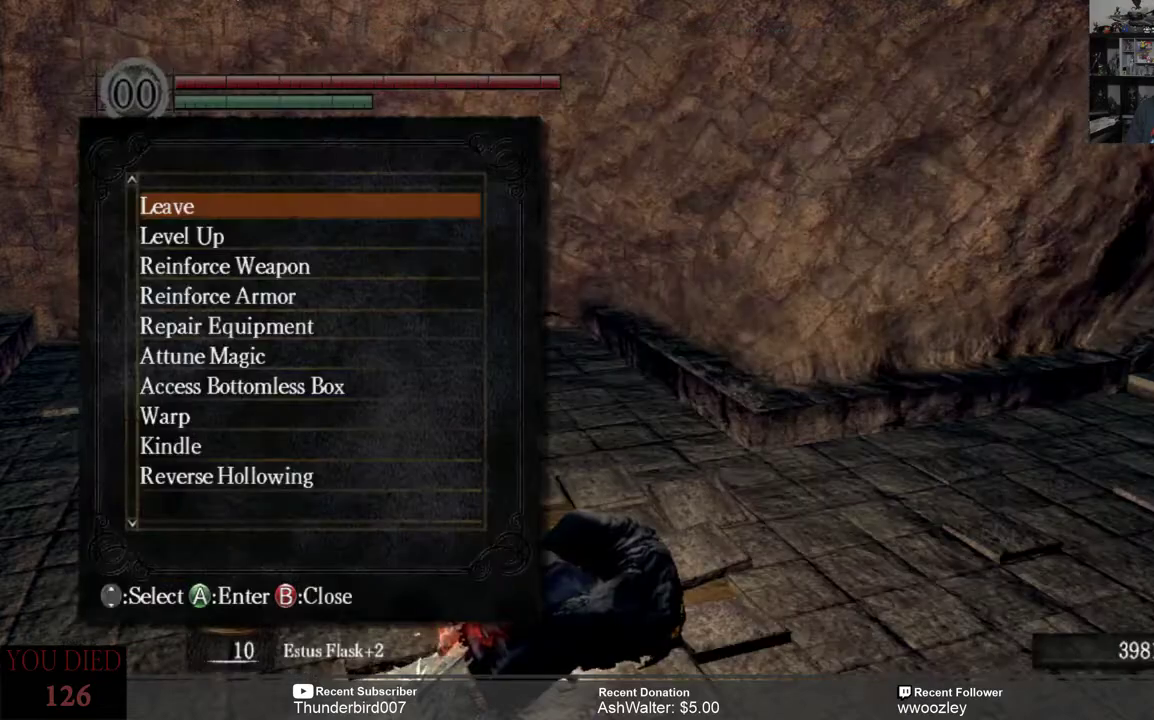
{"buttons": [], "left_stick": "center", "right_stick": "center", "events": []}
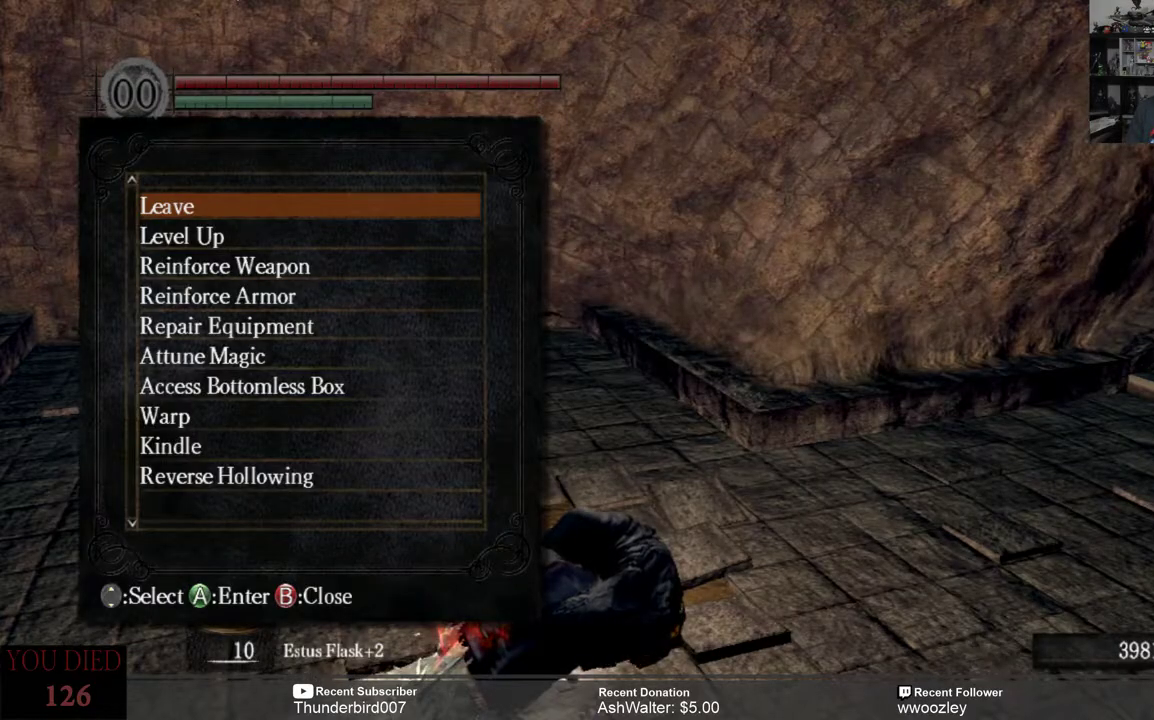
{"buttons": ["DPAD_DOWN"], "left_stick": "center", "right_stick": "center", "events": [[217, "DPAD_DOWN", "down"], [317, "DPAD_DOWN", "up"], [417, "DPAD_DOWN", "down"]]}
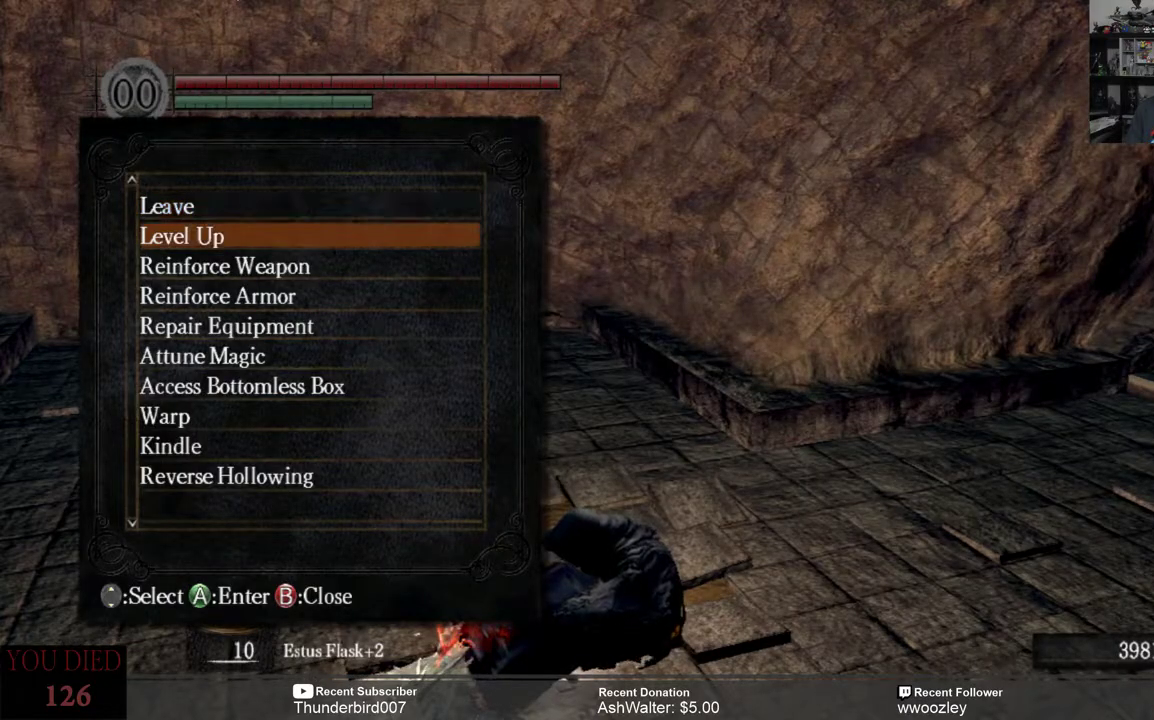
{"buttons": [], "left_stick": "center", "right_stick": "center", "events": [[17, "DPAD_DOWN", "up"], [183, "DPAD_DOWN", "down"], [250, "DPAD_DOWN", "up"]]}
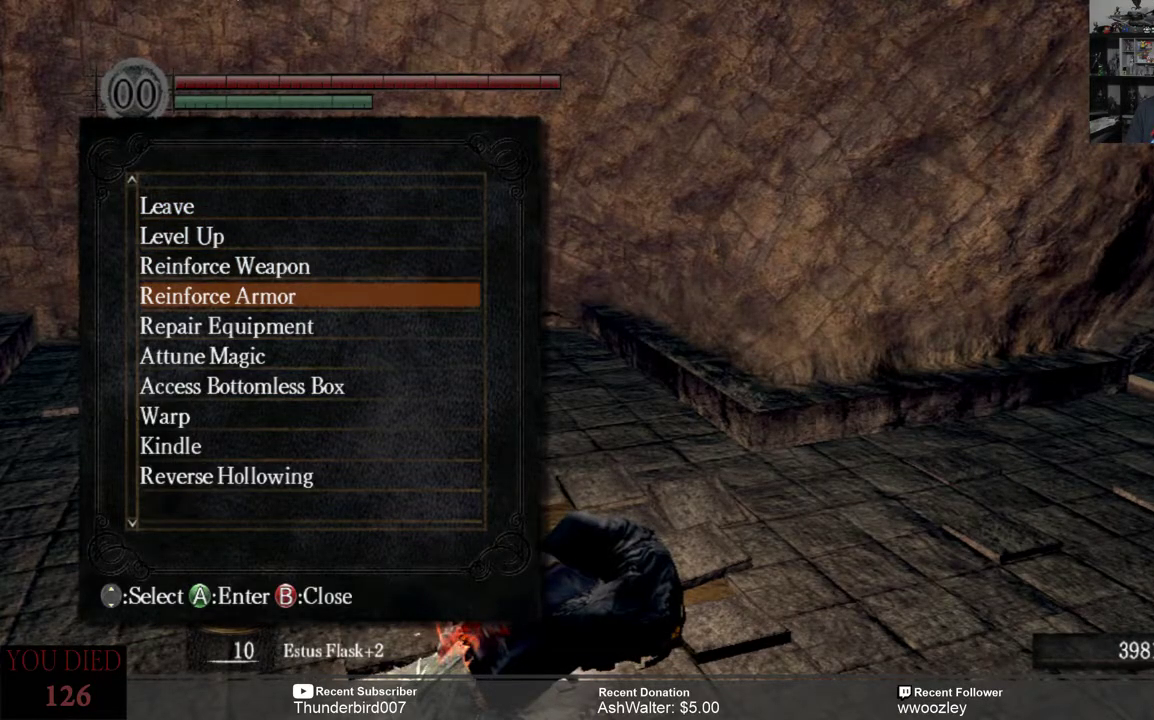
{"buttons": [], "left_stick": "center", "right_stick": "center", "events": []}
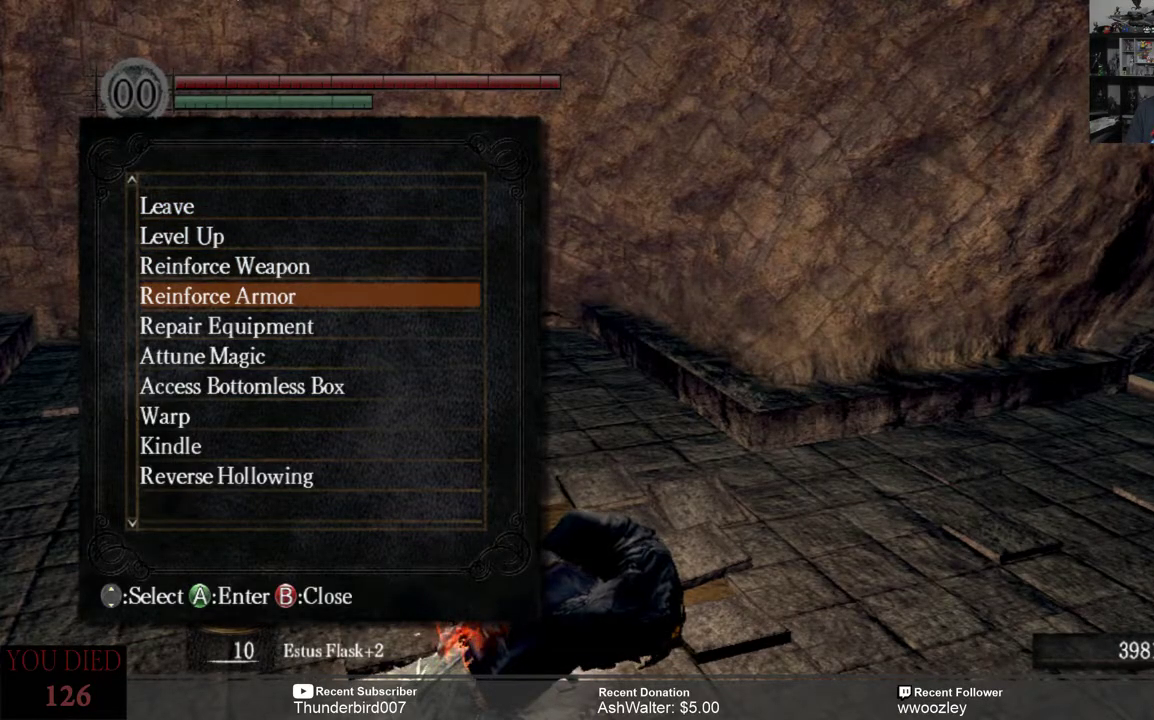
{"buttons": [], "left_stick": "center", "right_stick": "center", "events": []}
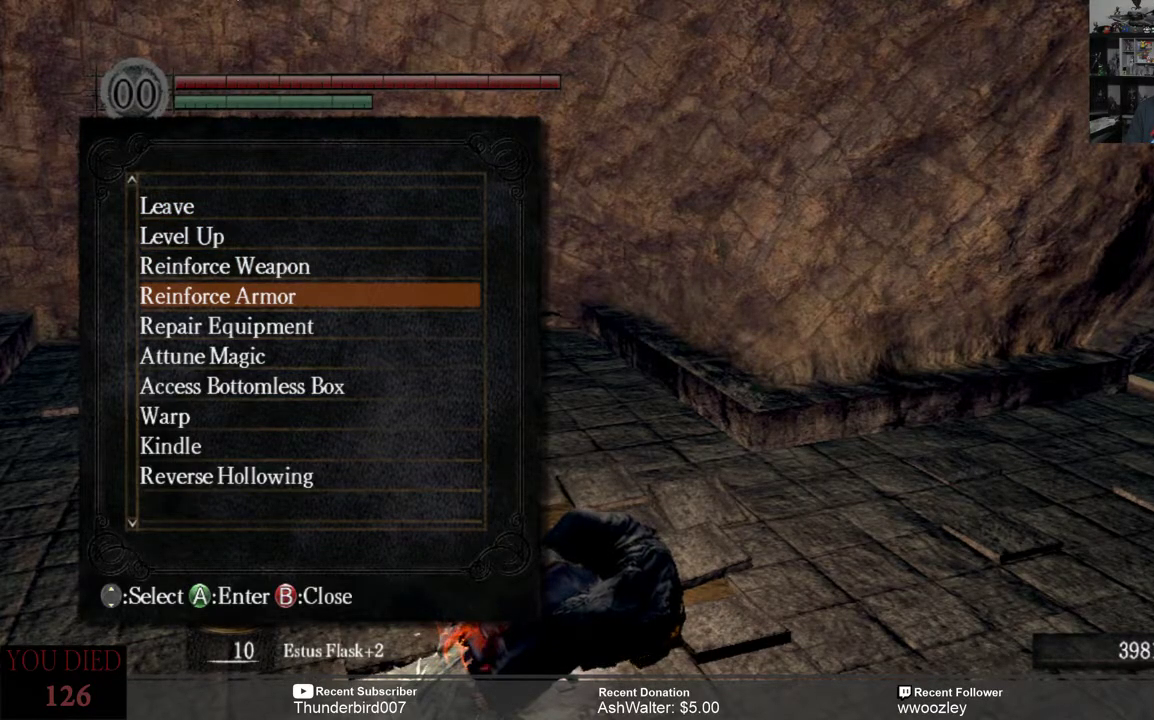
{"buttons": ["DPAD_DOWN"], "left_stick": "center", "right_stick": "center", "events": [[467, "DPAD_DOWN", "down"]]}
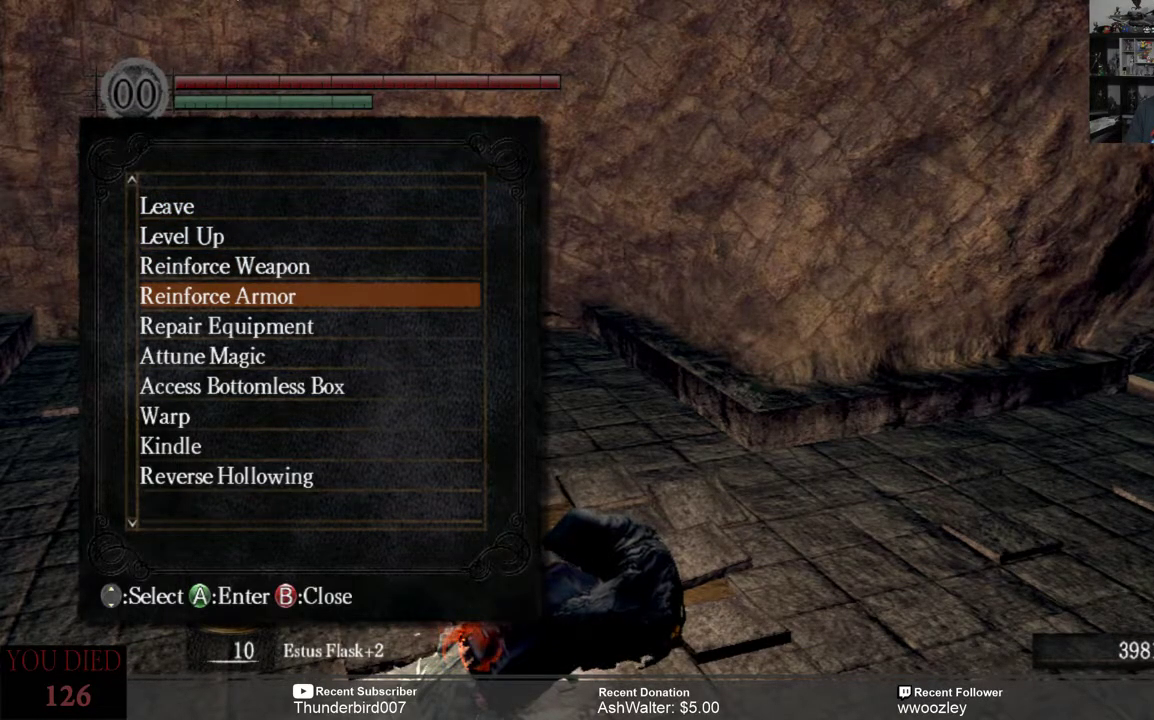
{"buttons": [], "left_stick": "center", "right_stick": "center", "events": [[33, "DPAD_DOWN", "up"]]}